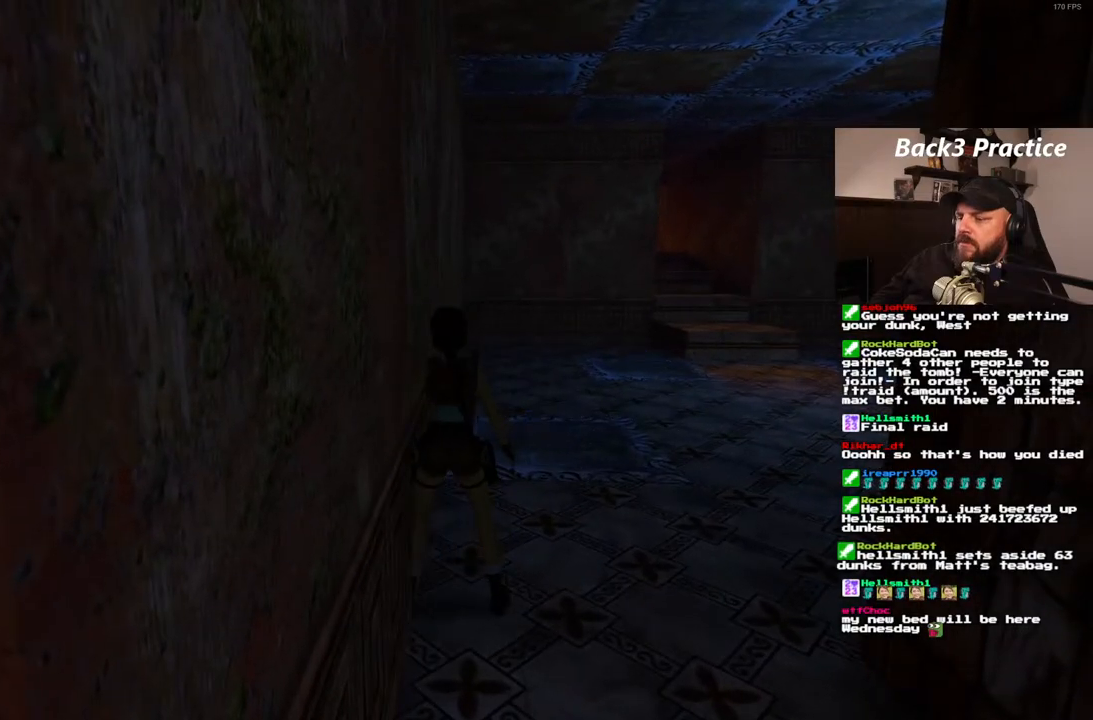
Gameplay with a controller (PlayStation layout); each line is a JSON object with the inputs held at the frame after it. "events" lists button and stick changes between this image and that frame as [ms after this image, input, new state], when the widget could be followed in between. Not read: HOME L3 R3.
{"buttons": [], "left_stick": "center", "right_stick": "center", "events": [[33, "DPAD_DOWN", "down"], [500, "DPAD_DOWN", "up"]]}
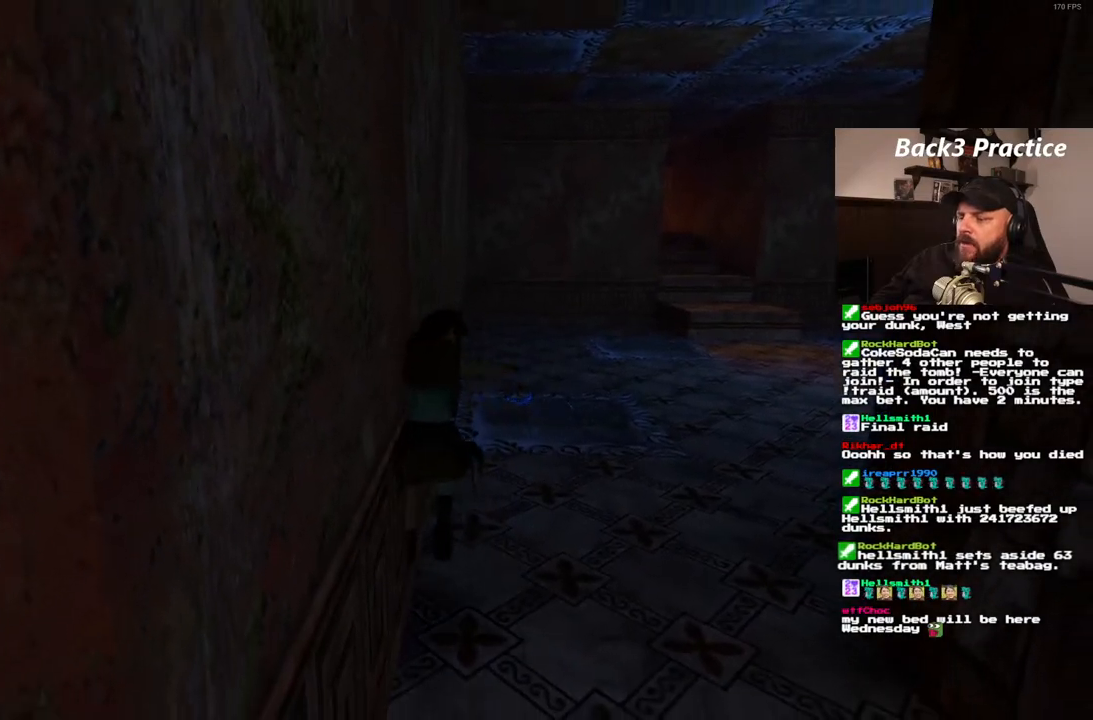
{"buttons": [], "left_stick": "center", "right_stick": "center", "events": []}
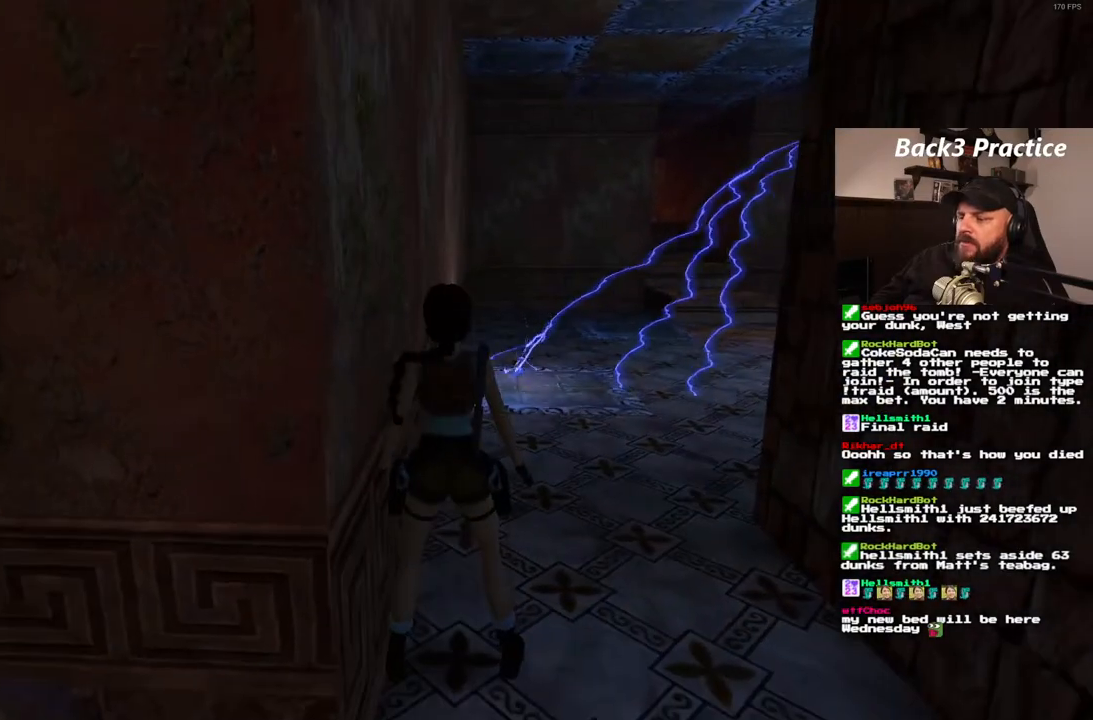
{"buttons": ["SQUARE", "DPAD_UP"], "left_stick": "center", "right_stick": "center", "events": [[350, "DPAD_UP", "down"], [483, "SQUARE", "down"]]}
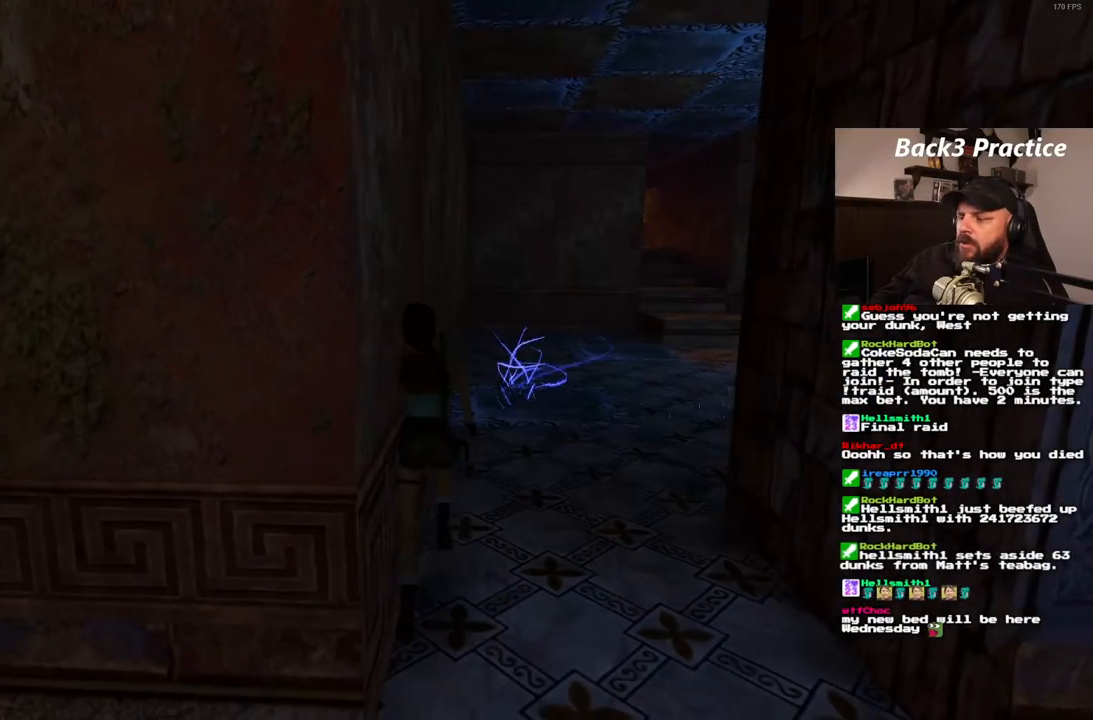
{"buttons": ["SQUARE", "DPAD_UP"], "left_stick": "center", "right_stick": "center", "events": []}
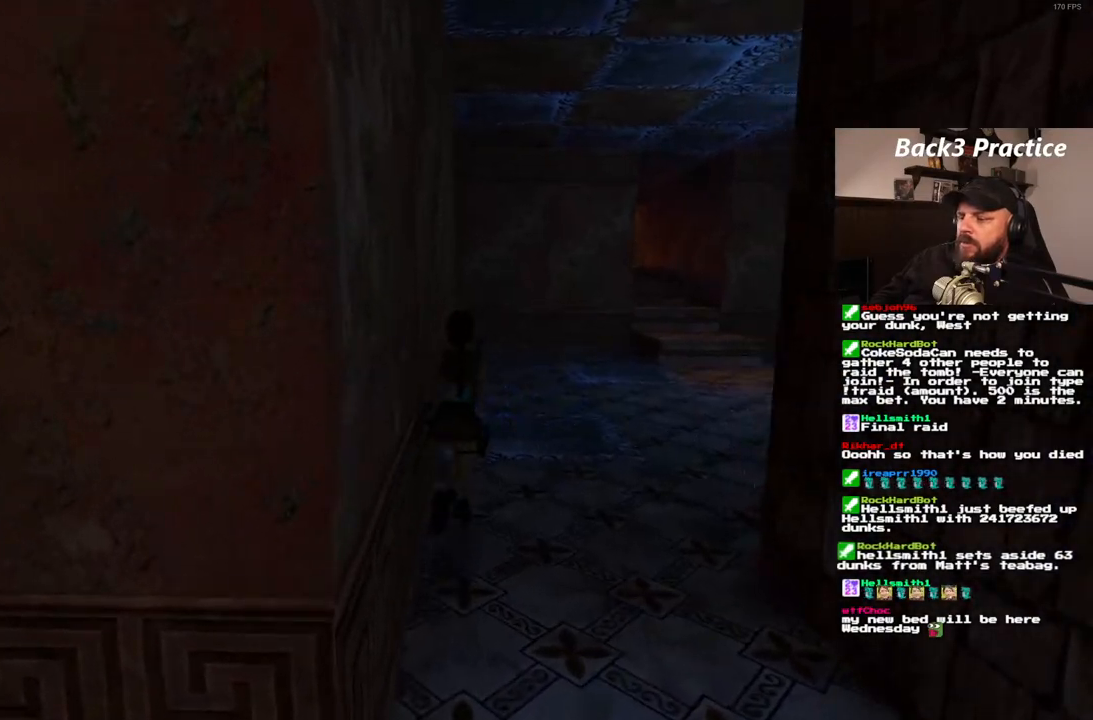
{"buttons": ["SQUARE", "DPAD_UP"], "left_stick": "center", "right_stick": "center", "events": [[117, "DPAD_LEFT", "down"], [383, "DPAD_LEFT", "up"]]}
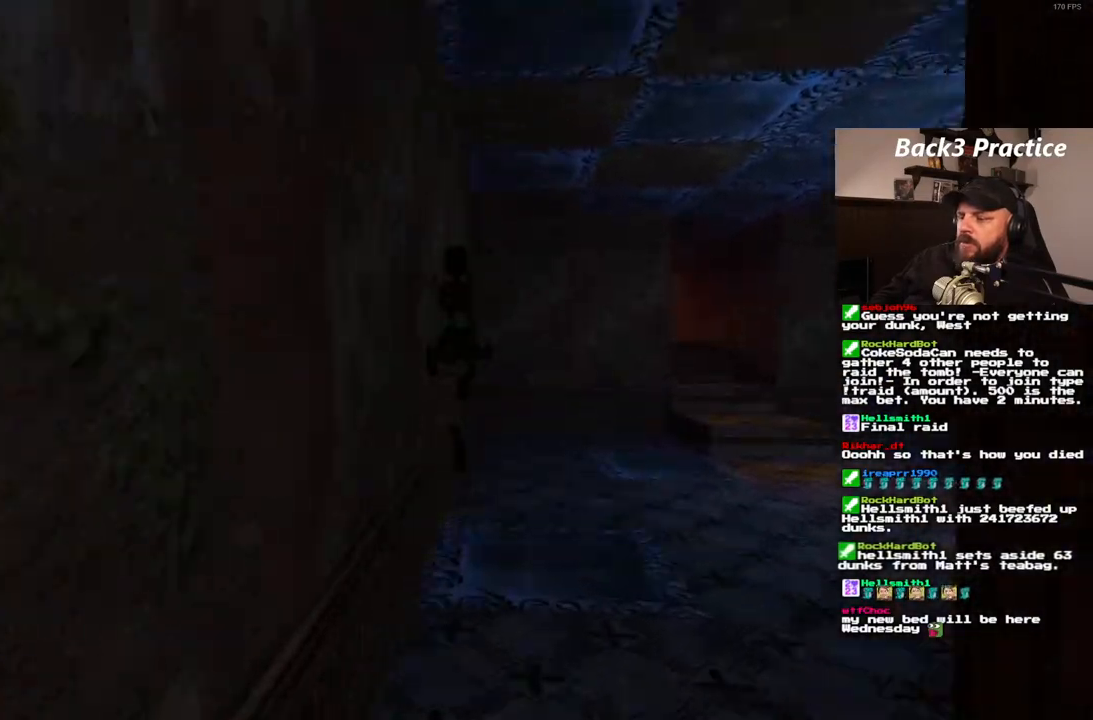
{"buttons": [], "left_stick": "center", "right_stick": "center", "events": [[300, "DPAD_UP", "up"], [350, "SQUARE", "up"]]}
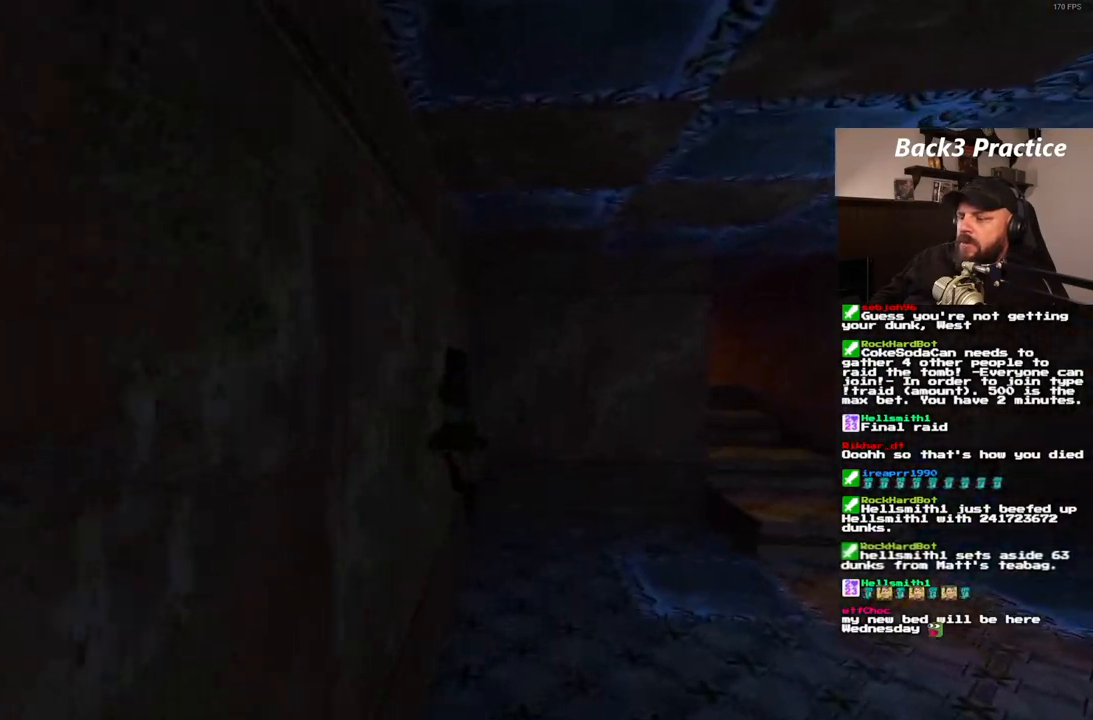
{"buttons": [], "left_stick": "center", "right_stick": "center", "events": []}
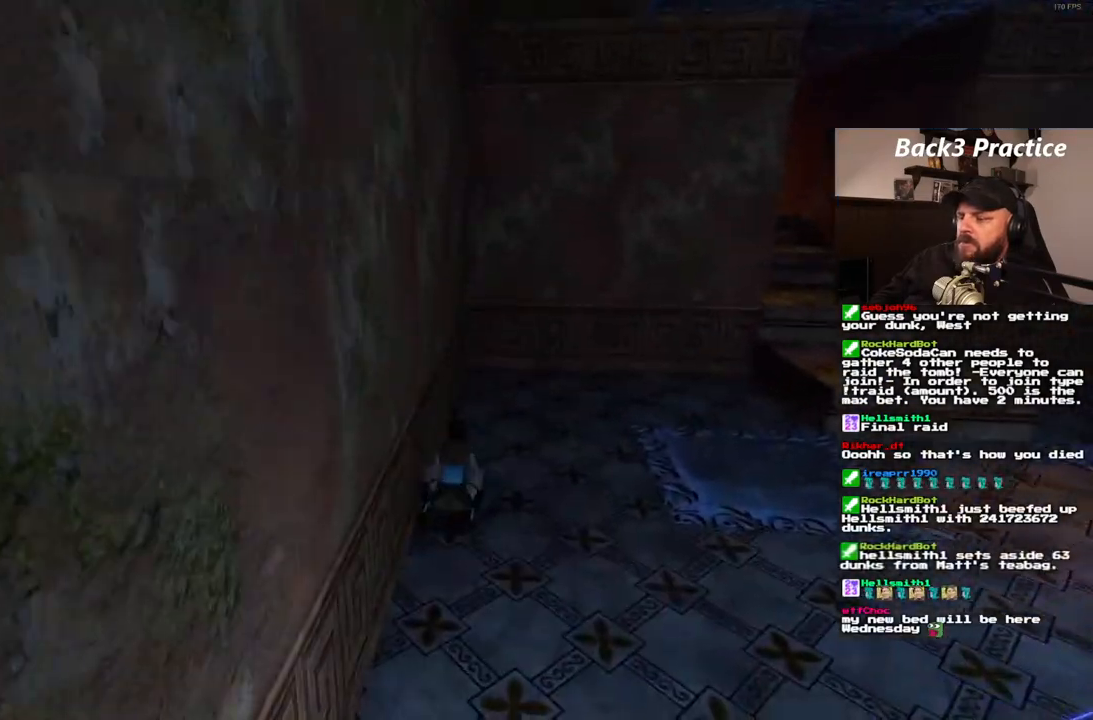
{"buttons": [], "left_stick": "center", "right_stick": "center", "events": []}
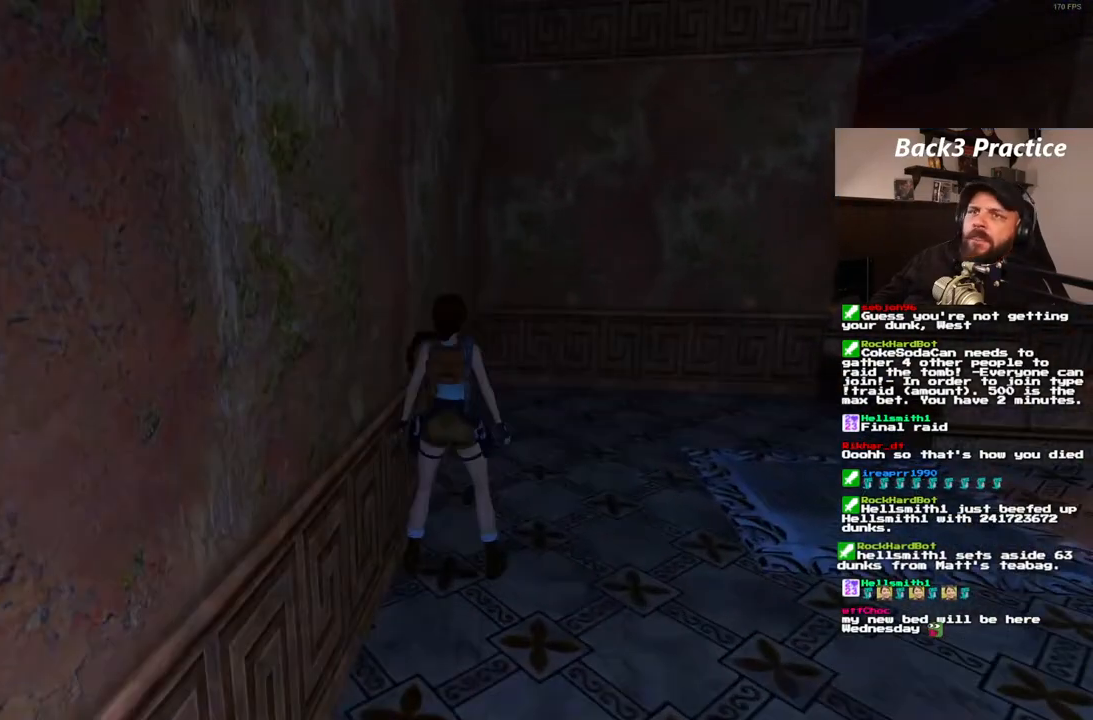
{"buttons": ["DPAD_RIGHT"], "left_stick": "center", "right_stick": "center", "events": [[333, "DPAD_RIGHT", "down"]]}
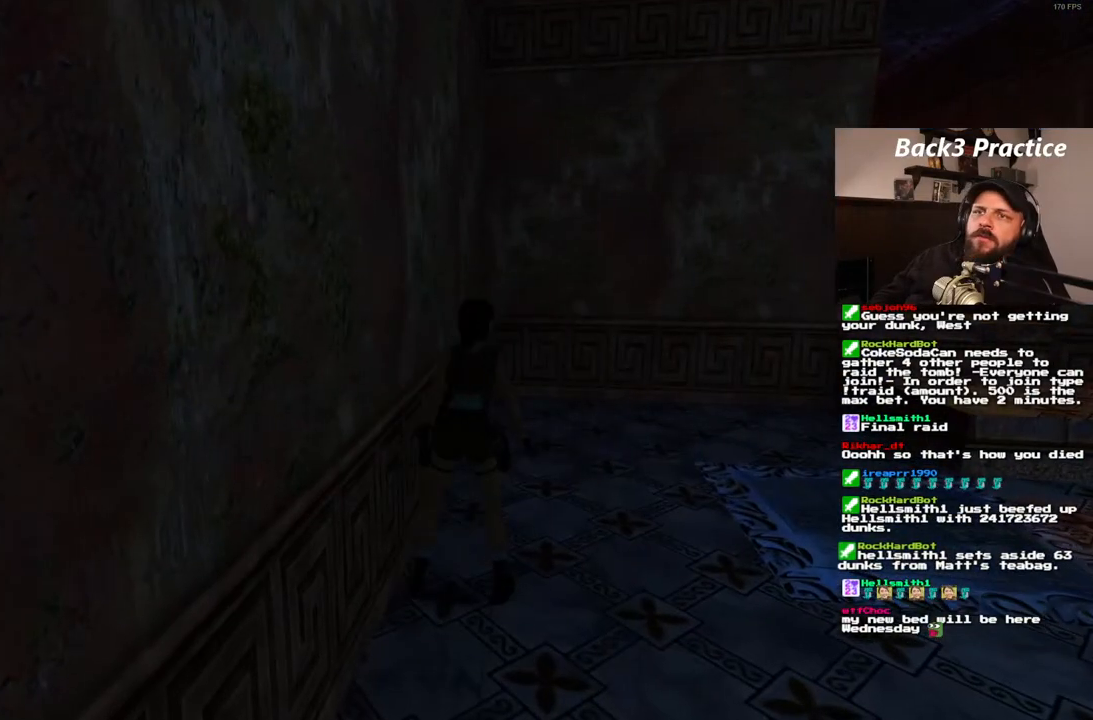
{"buttons": ["DPAD_RIGHT"], "left_stick": "center", "right_stick": "center", "events": []}
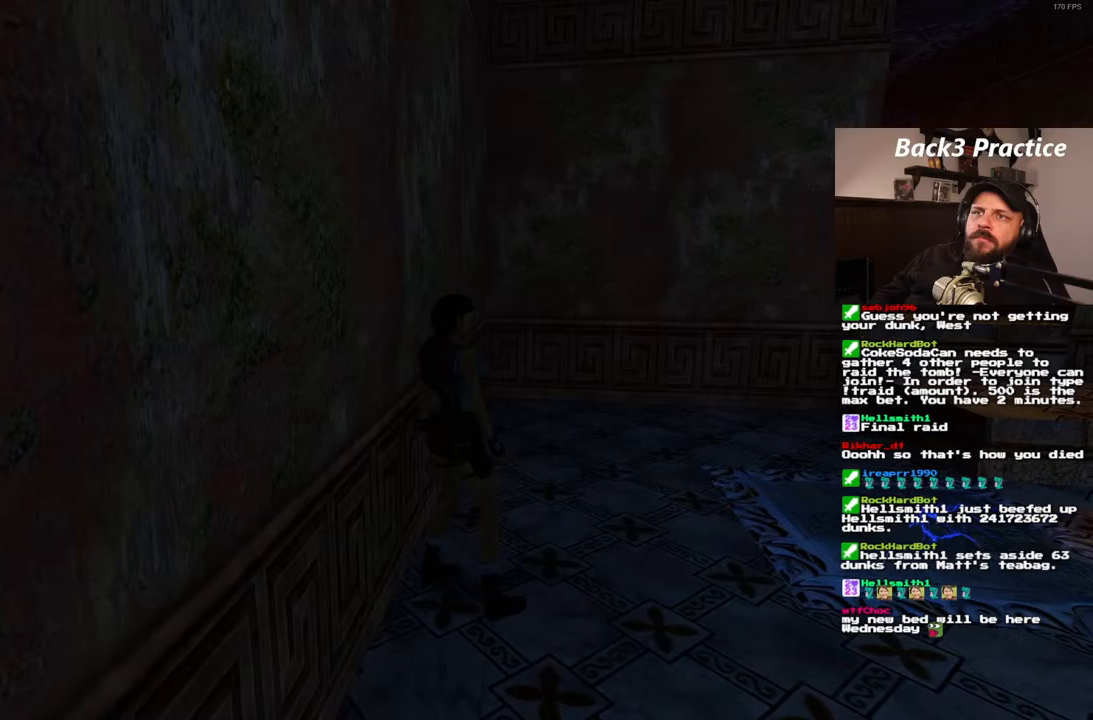
{"buttons": ["DPAD_RIGHT"], "left_stick": "center", "right_stick": "center", "events": []}
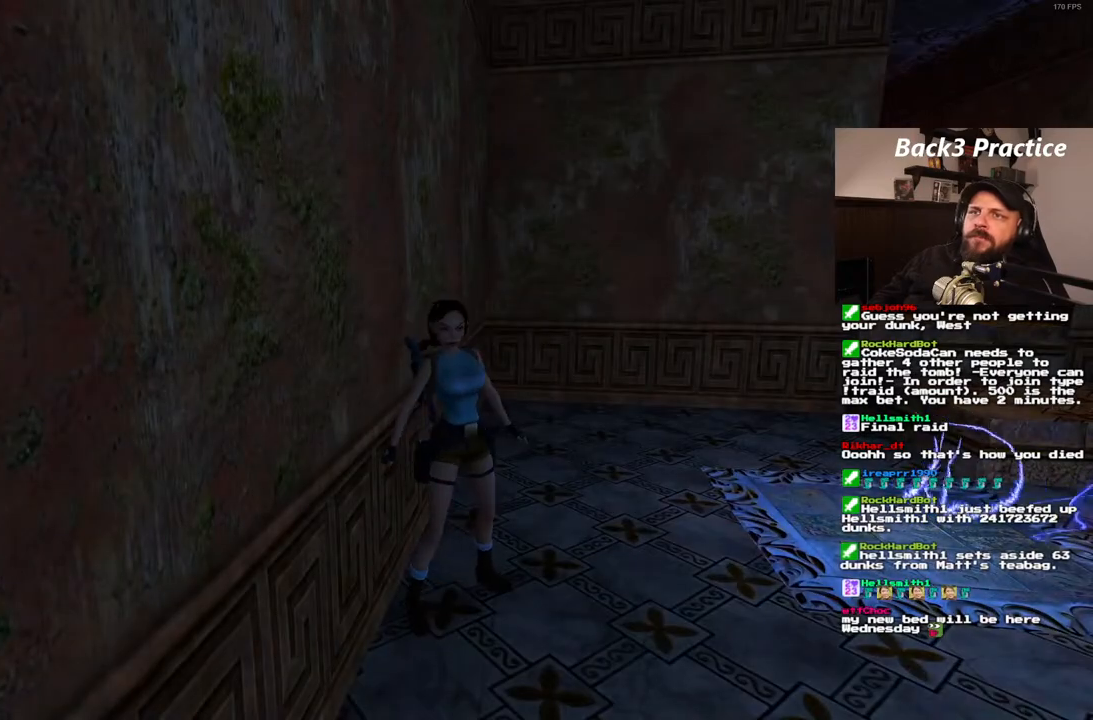
{"buttons": [], "left_stick": "center", "right_stick": "center", "events": [[150, "DPAD_RIGHT", "up"]]}
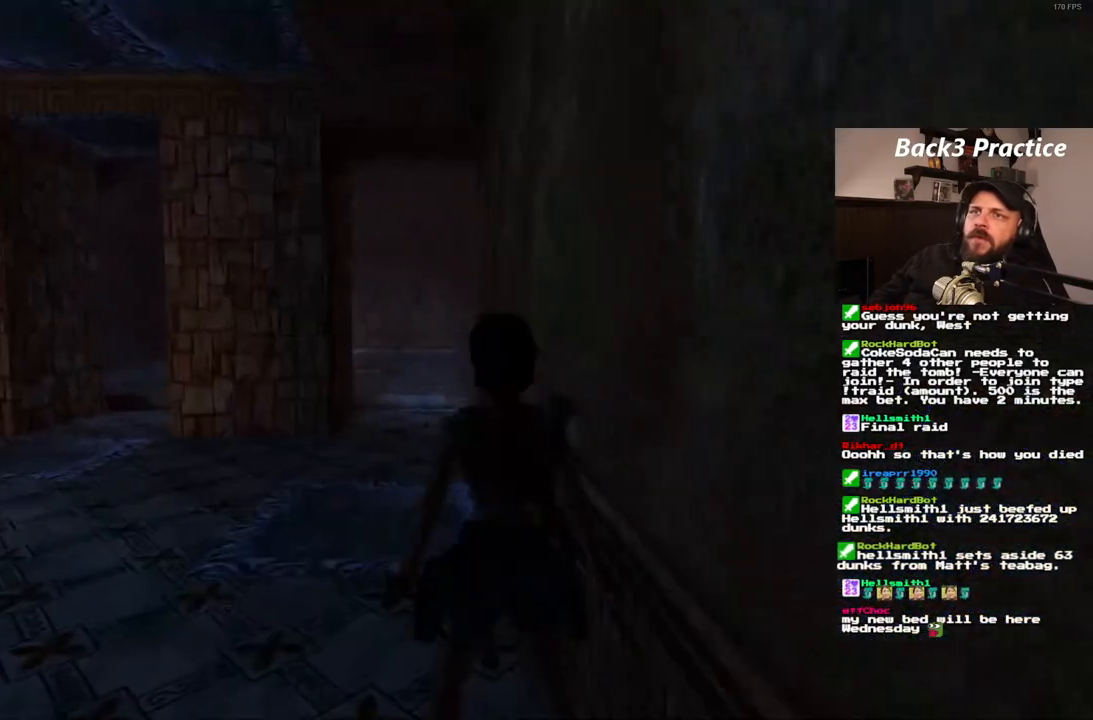
{"buttons": [], "left_stick": "center", "right_stick": "center", "events": []}
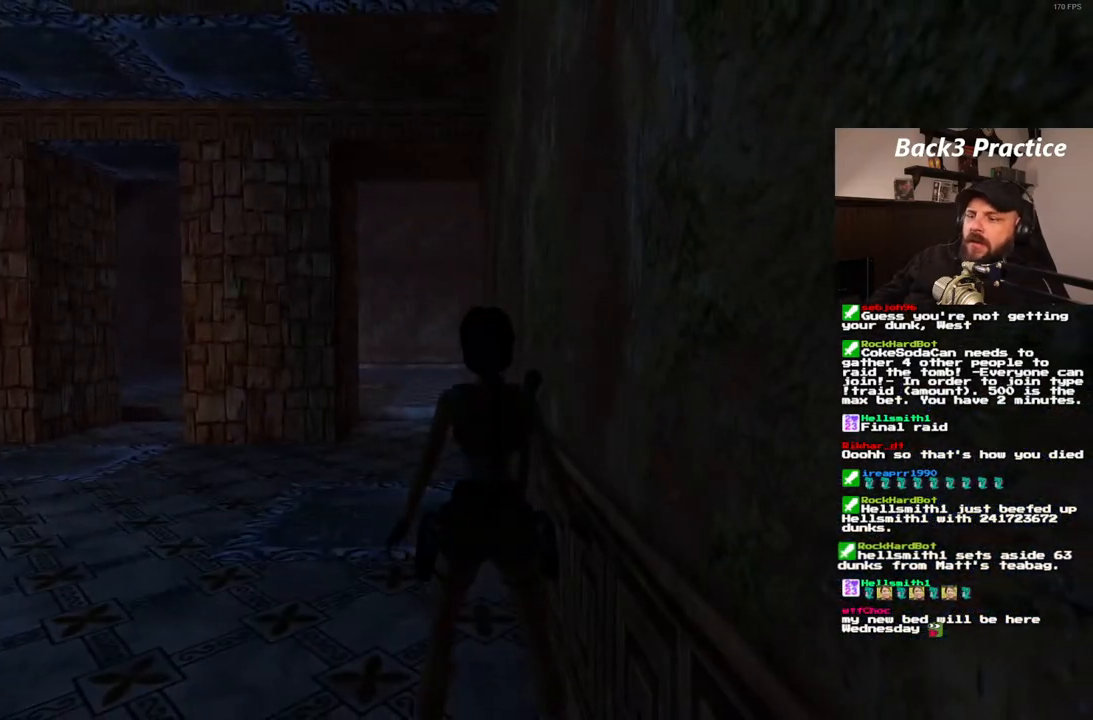
{"buttons": ["DPAD_LEFT"], "left_stick": "center", "right_stick": "center", "events": [[217, "DPAD_LEFT", "down"]]}
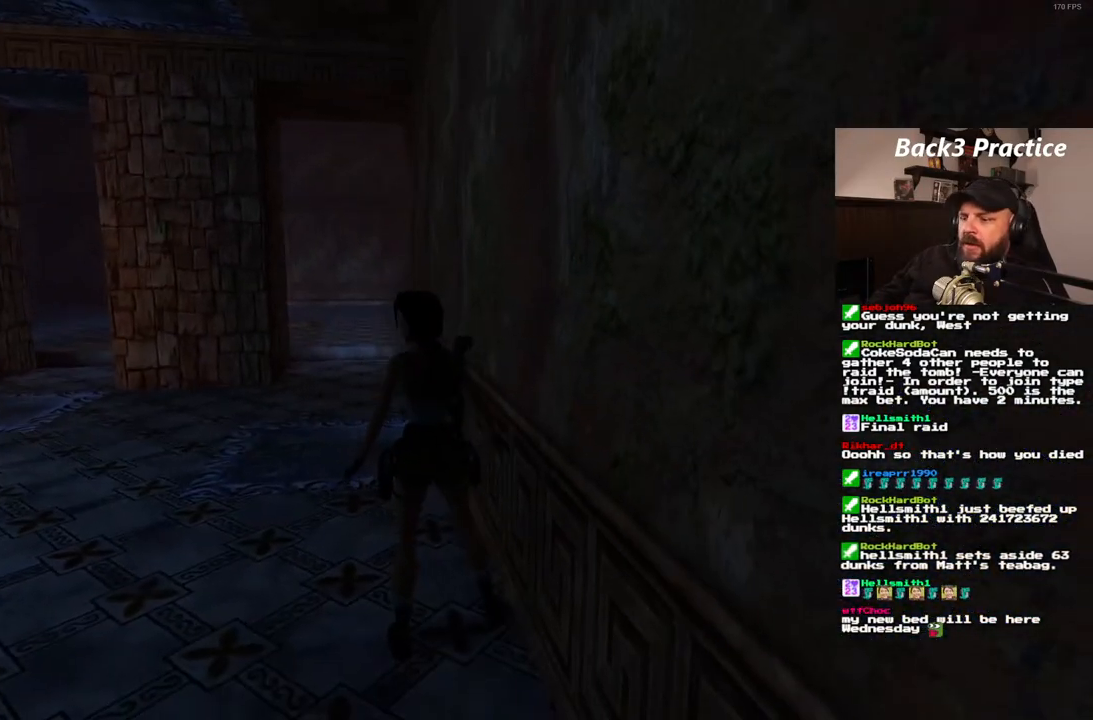
{"buttons": [], "left_stick": "center", "right_stick": "center", "events": [[400, "DPAD_LEFT", "up"]]}
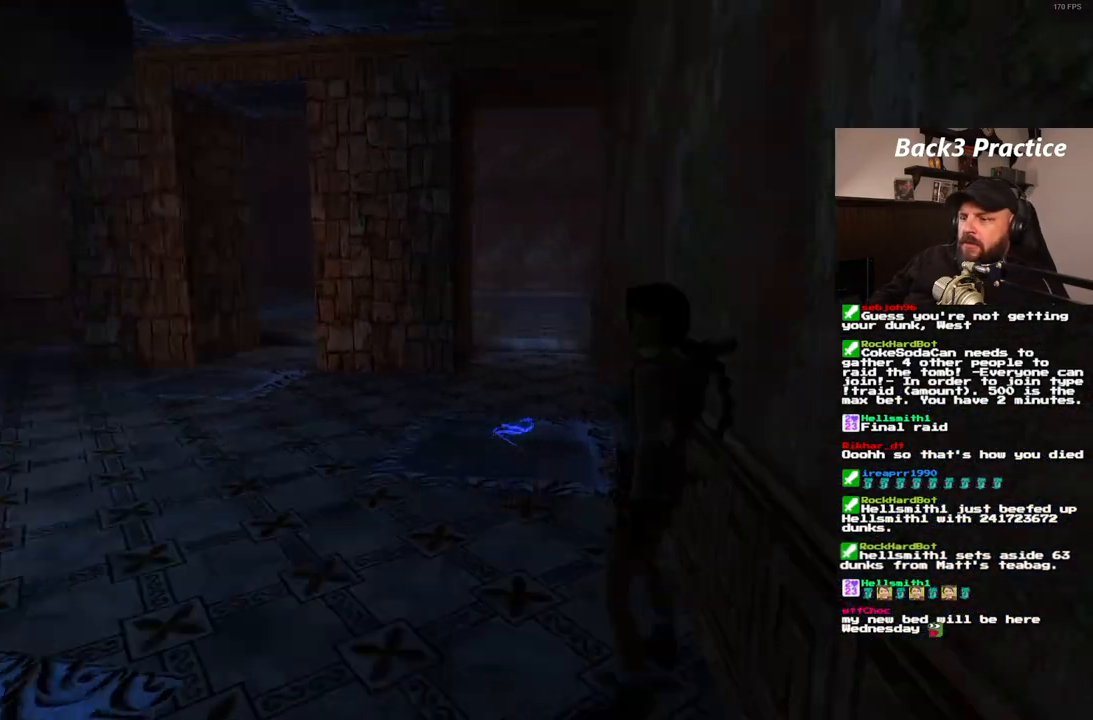
{"buttons": [], "left_stick": "center", "right_stick": "center", "events": []}
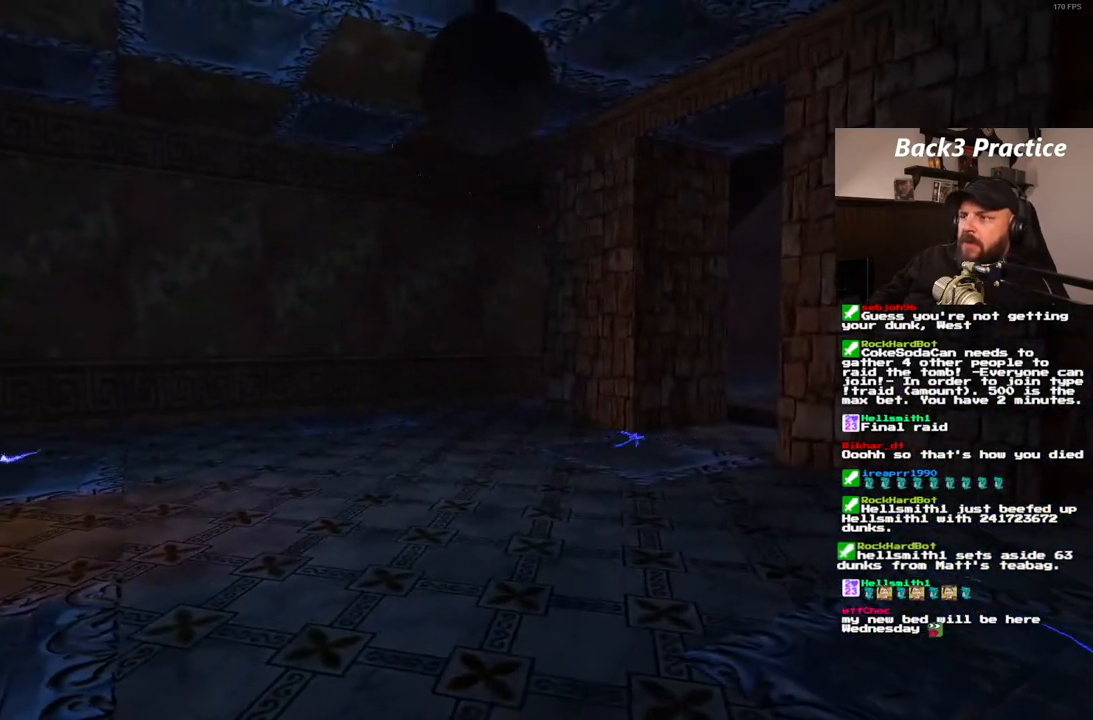
{"buttons": [], "left_stick": "center", "right_stick": "center", "events": [[183, "DPAD_DOWN", "down"], [383, "DPAD_DOWN", "up"]]}
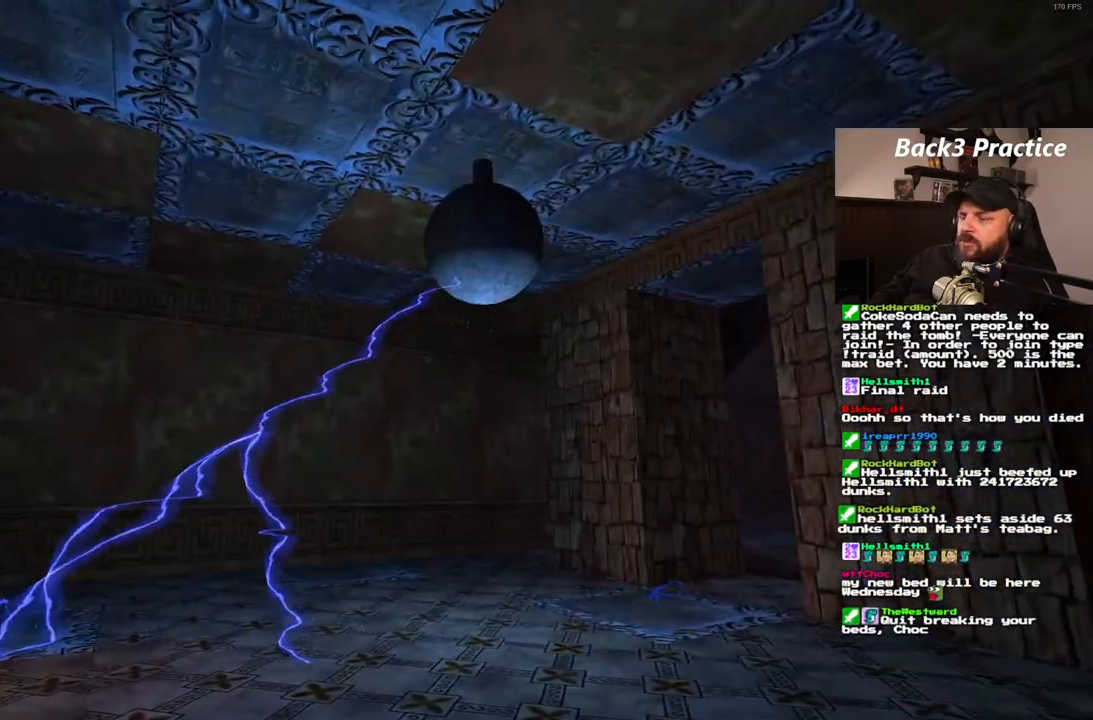
{"buttons": ["DPAD_LEFT"], "left_stick": "center", "right_stick": "center", "events": [[450, "DPAD_LEFT", "down"]]}
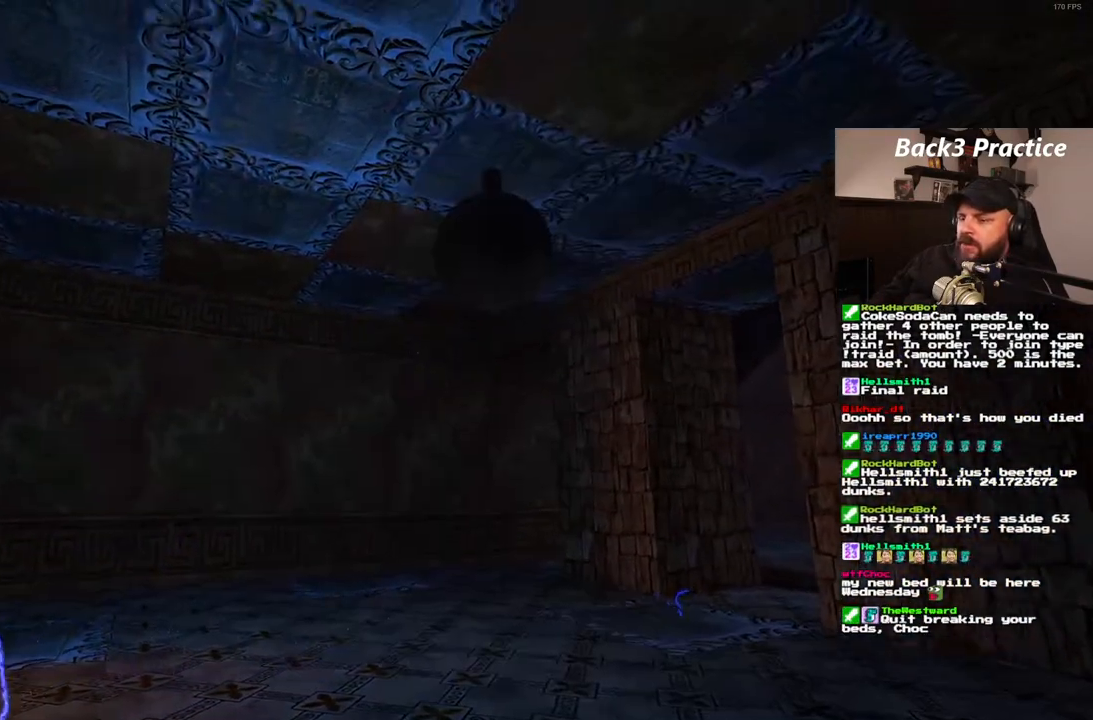
{"buttons": [], "left_stick": "center", "right_stick": "center", "events": [[400, "DPAD_LEFT", "up"]]}
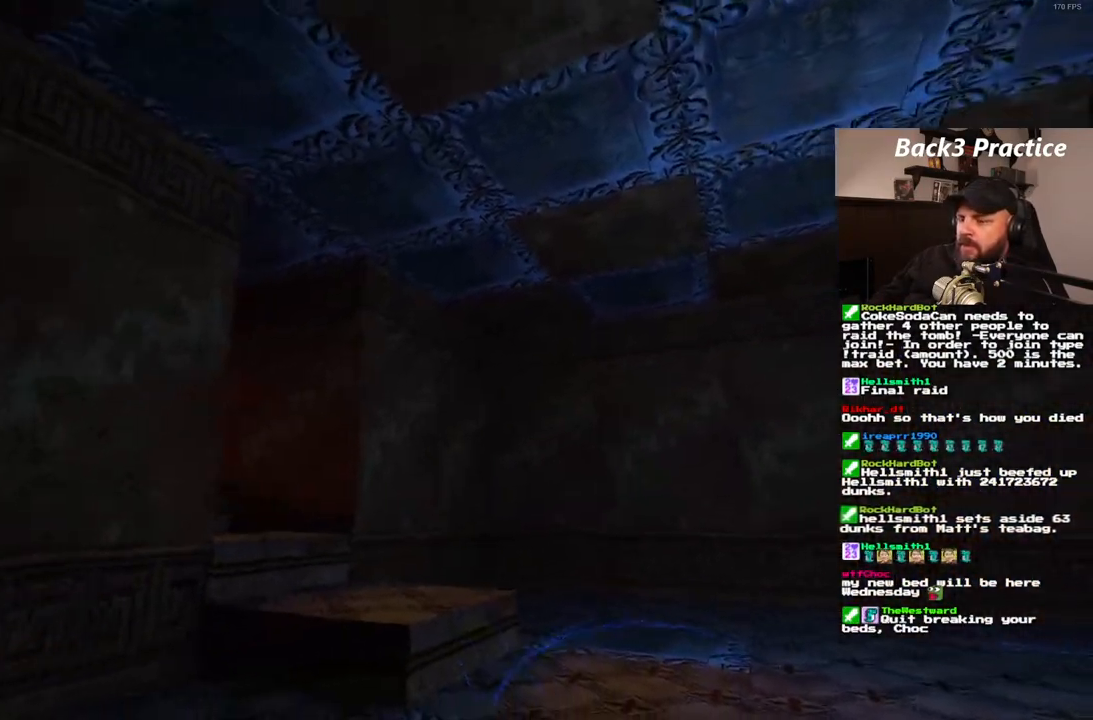
{"buttons": ["DPAD_UP"], "left_stick": "center", "right_stick": "center", "events": [[233, "DPAD_UP", "down"]]}
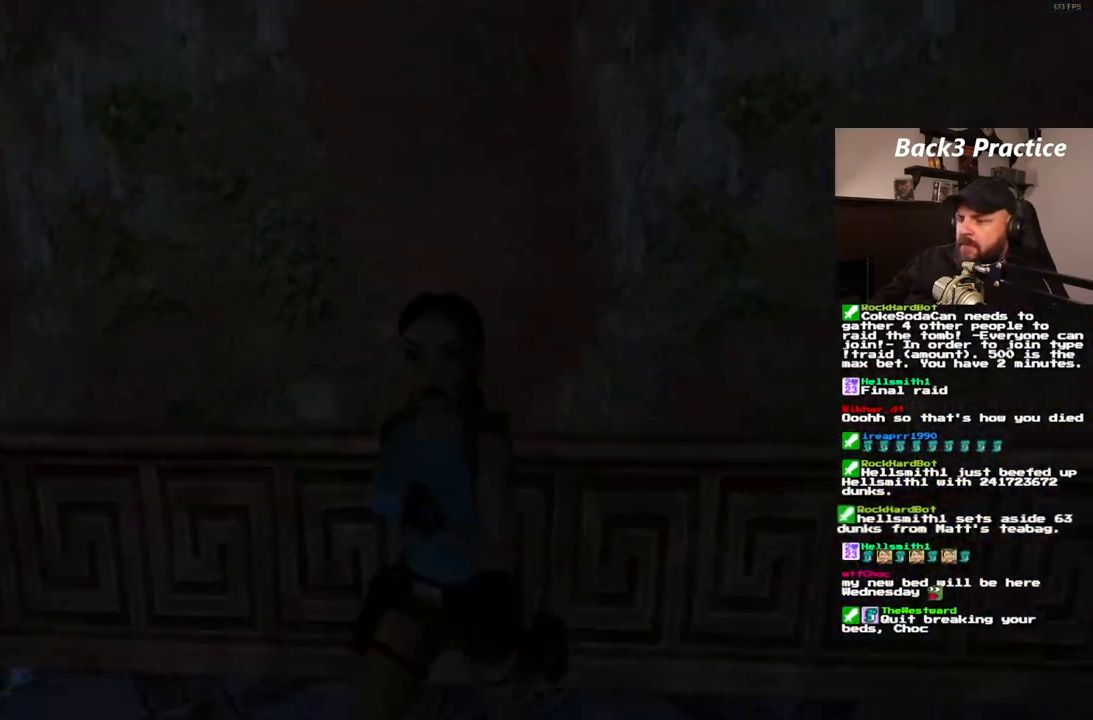
{"buttons": ["DPAD_UP"], "left_stick": "center", "right_stick": "center", "events": []}
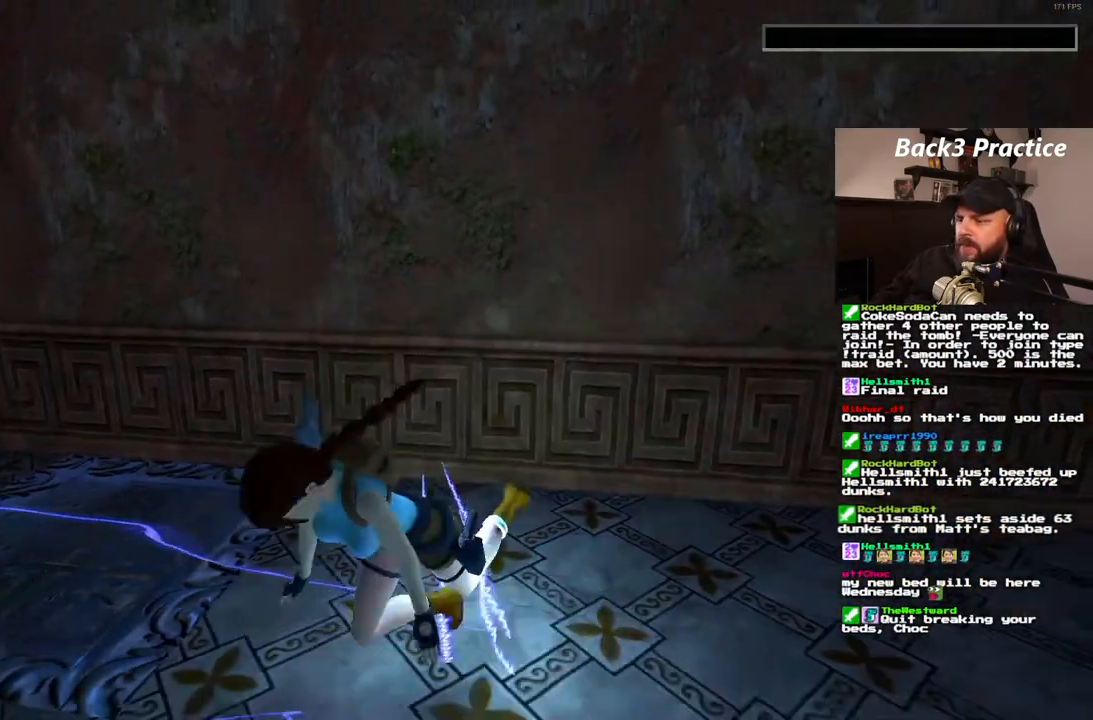
{"buttons": [], "left_stick": "center", "right_stick": "center", "events": [[250, "DPAD_UP", "up"]]}